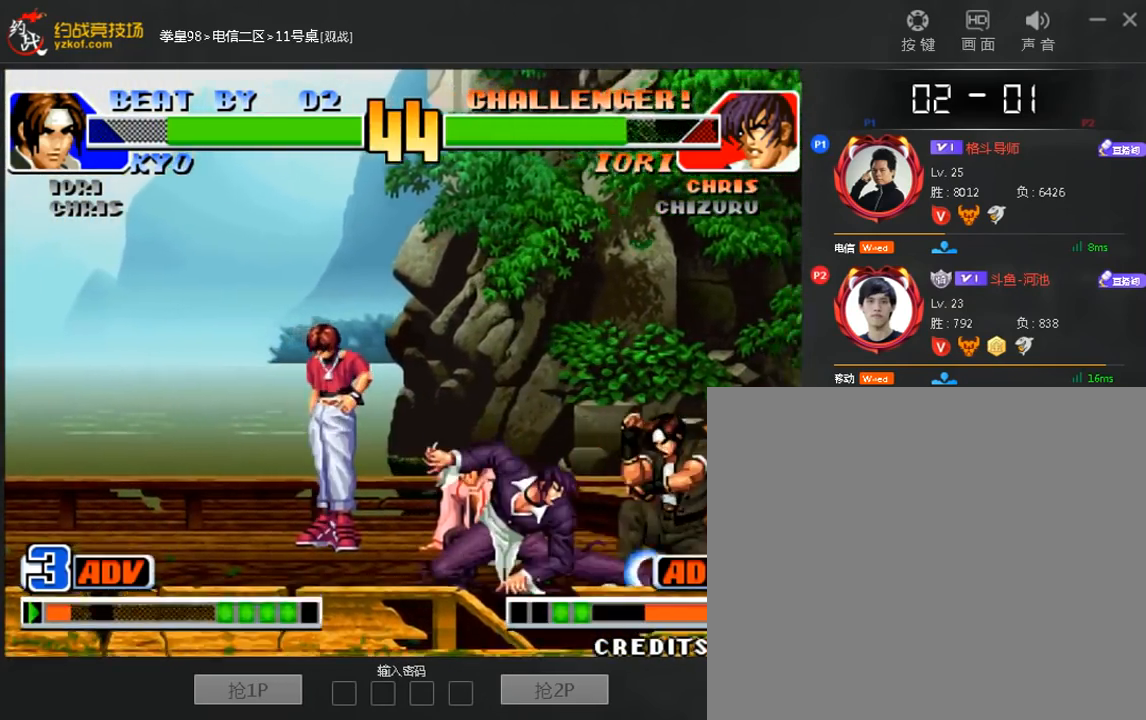
Gameplay with a controller (arcade stick); each line is a JSON object with the inputs held at the frame after it (dt_ms = milliseconds from this image to that frame). "events" lists button and stick changes between this image and that frame as [ms after this image, input, new state], when the widget could be followed in between. Not read: D L3 R3.
{"dt_ms": 480, "buttons": [], "left_stick": "center", "events": [[40, "C", "down"], [160, "C", "up"], [240, "left_stick", "center"]]}
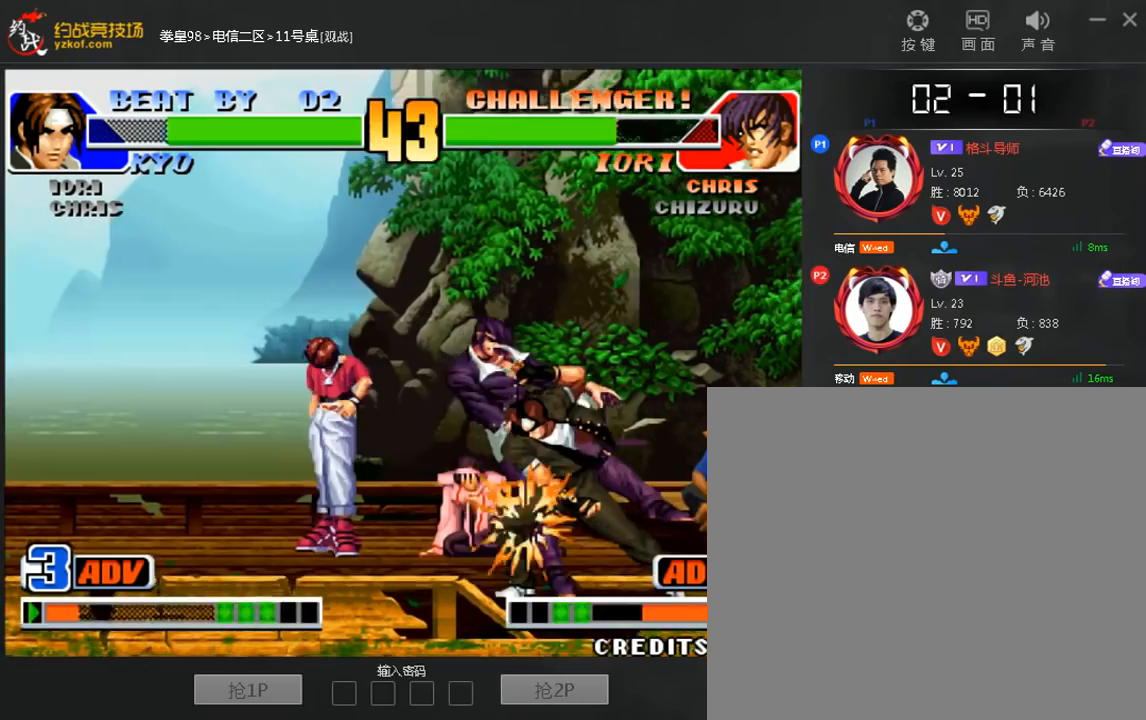
{"dt_ms": 1000, "buttons": [], "left_stick": "right"}
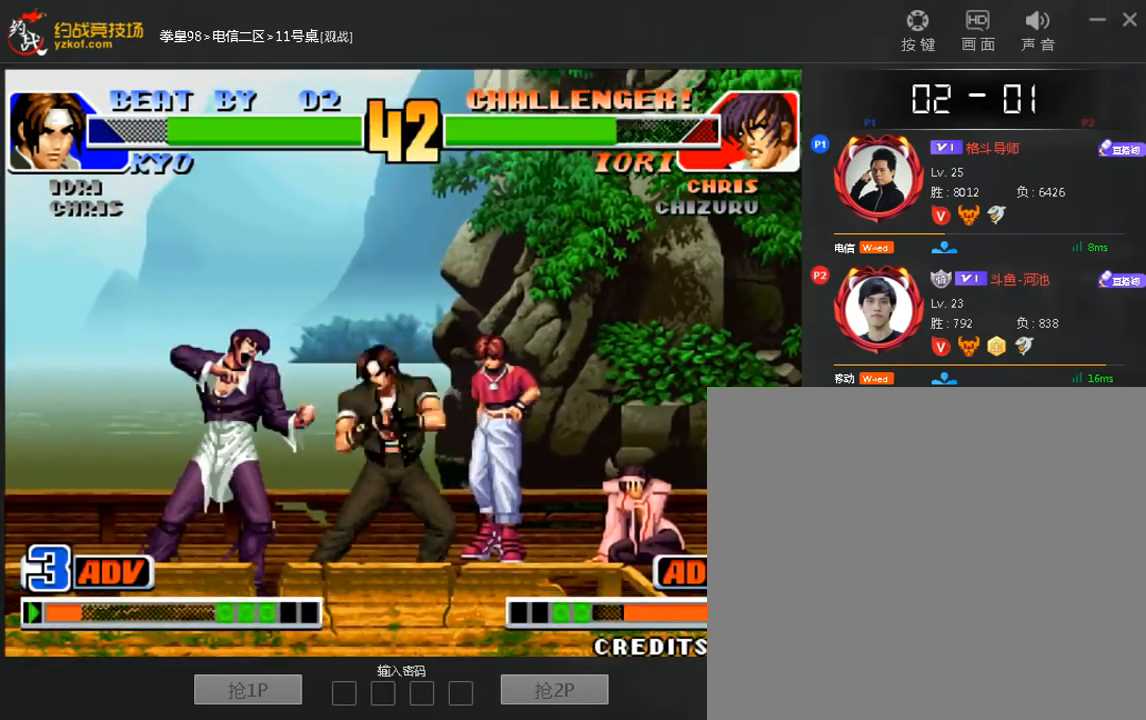
{"dt_ms": 520, "buttons": [], "left_stick": "right", "events": [[40, "left_stick", "down"], [120, "C", "down"], [120, "left_stick", "left"], [240, "C", "up"], [400, "left_stick", "right"]]}
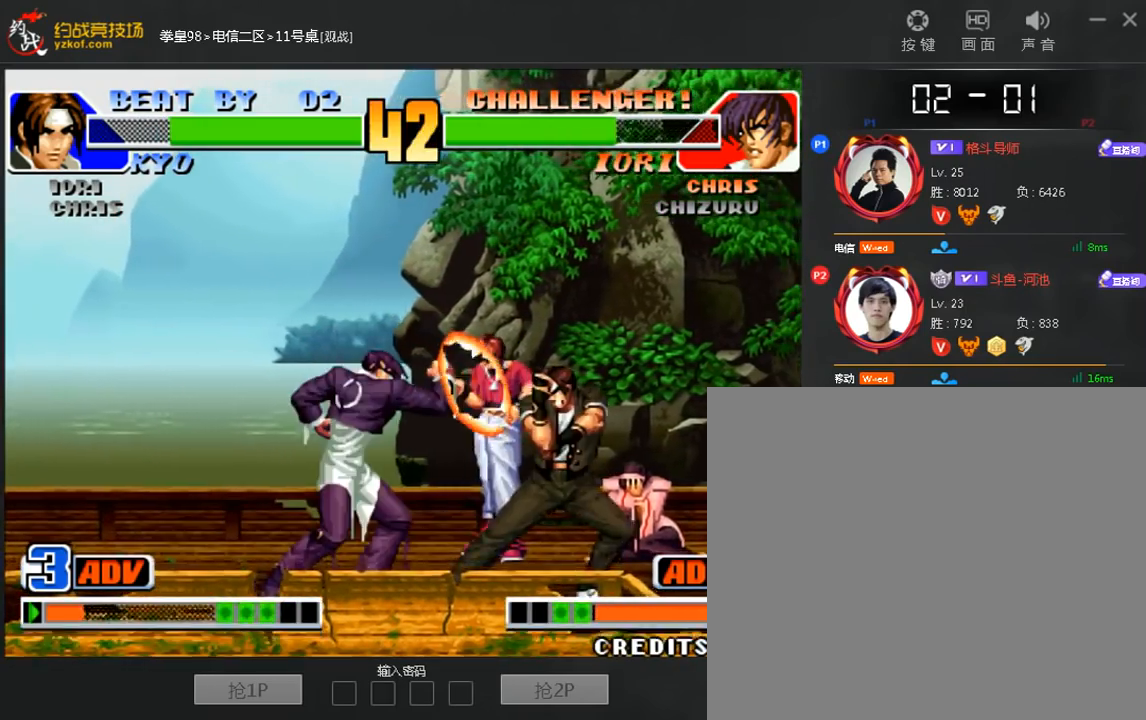
{"dt_ms": 480, "buttons": [], "left_stick": "center", "events": [[200, "left_stick", "left"], [480, "left_stick", "center"]]}
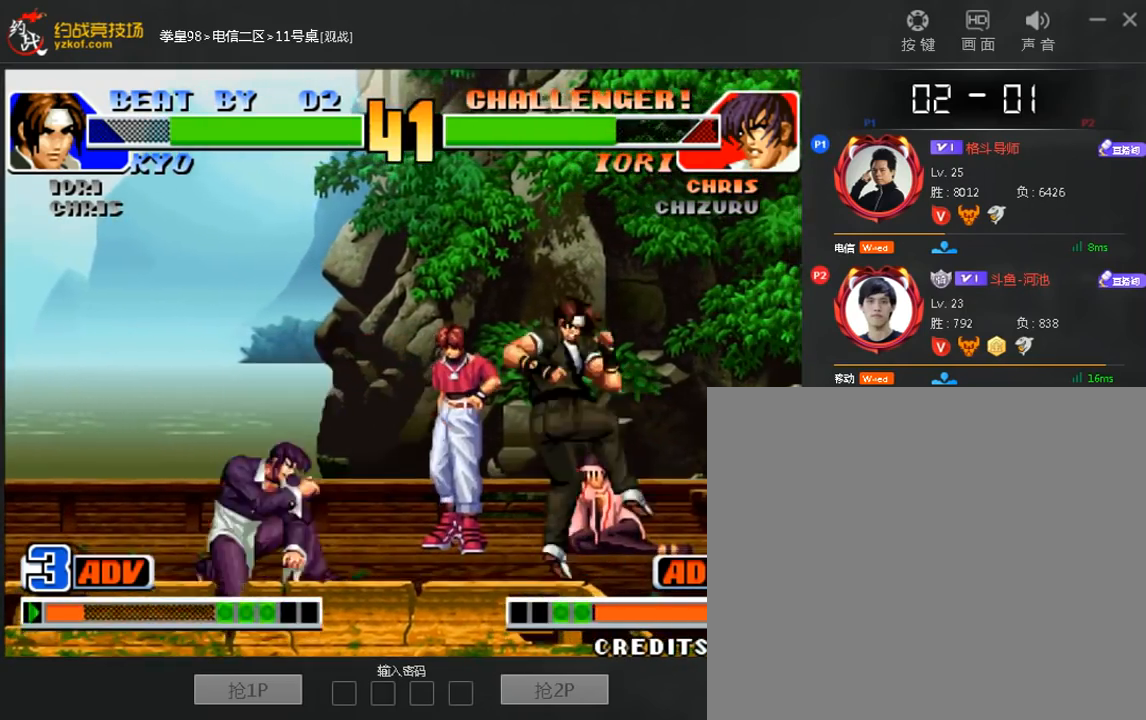
{"dt_ms": 520, "buttons": [], "left_stick": "center", "events": [[280, "left_stick", "right"], [400, "A", "down"], [440, "left_stick", "center"], [520, "A", "up"]]}
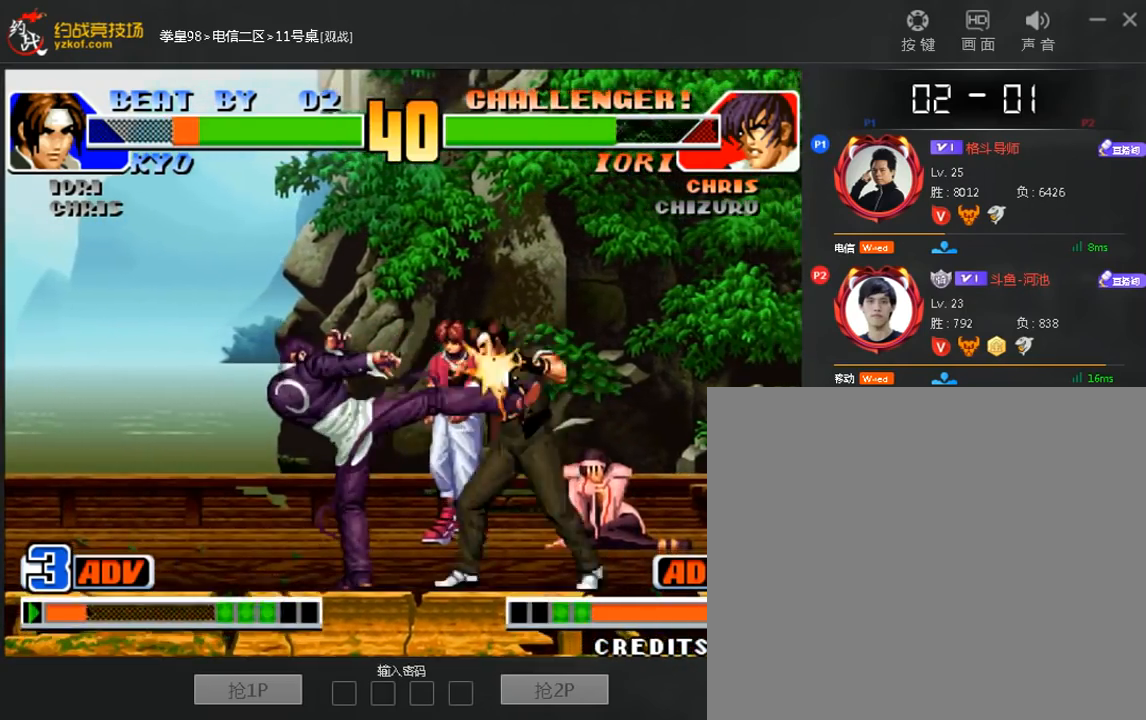
{"dt_ms": 480, "buttons": [], "left_stick": "center", "events": []}
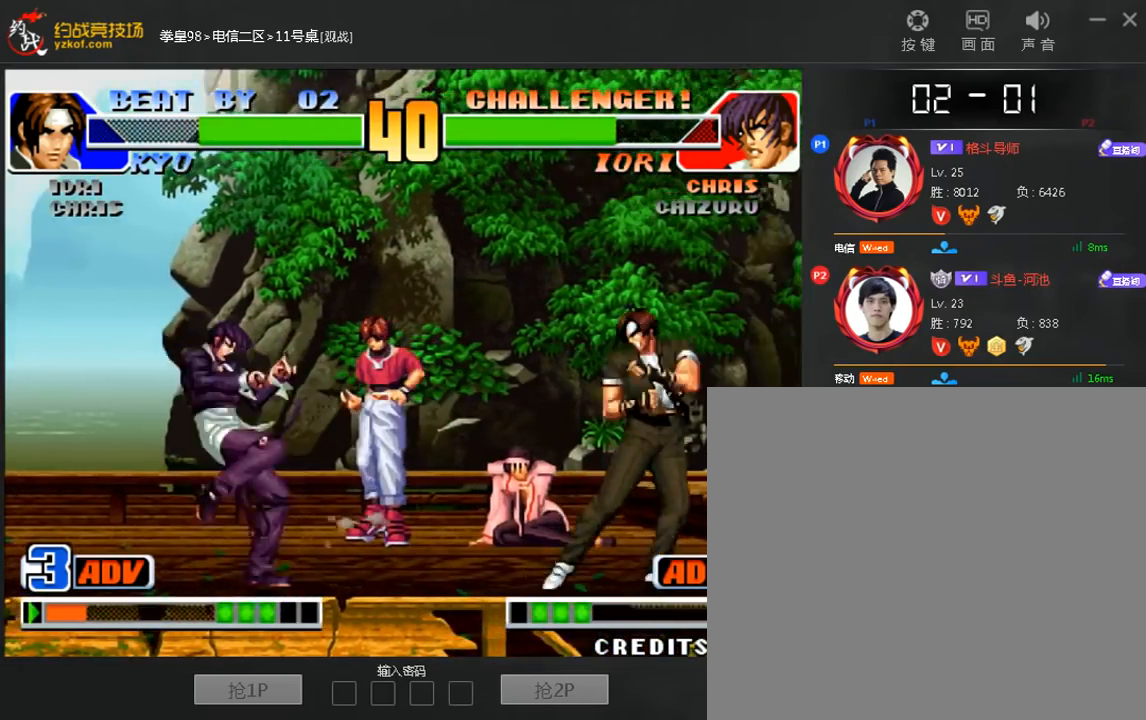
{"dt_ms": 520, "buttons": [], "left_stick": "center", "events": [[40, "left_stick", "left"], [160, "left_stick", "right"], [280, "left_stick", "left"], [360, "left_stick", "center"]]}
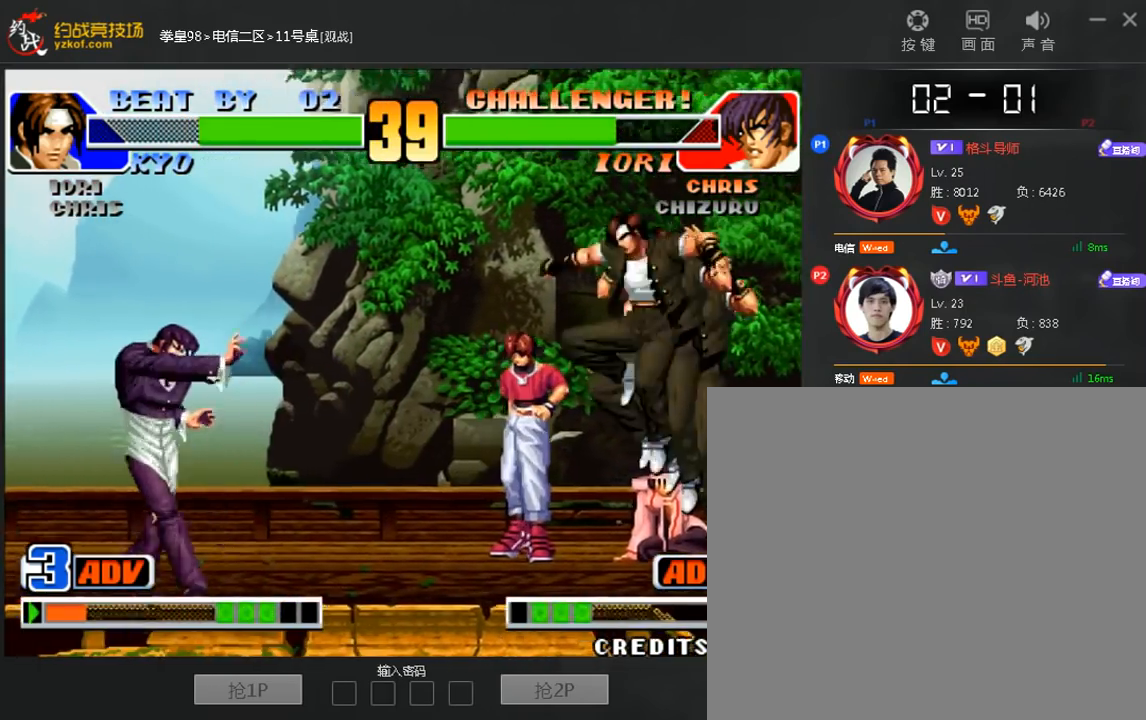
{"dt_ms": 480, "buttons": [], "left_stick": "down-right", "events": [[200, "left_stick", "down-right"]]}
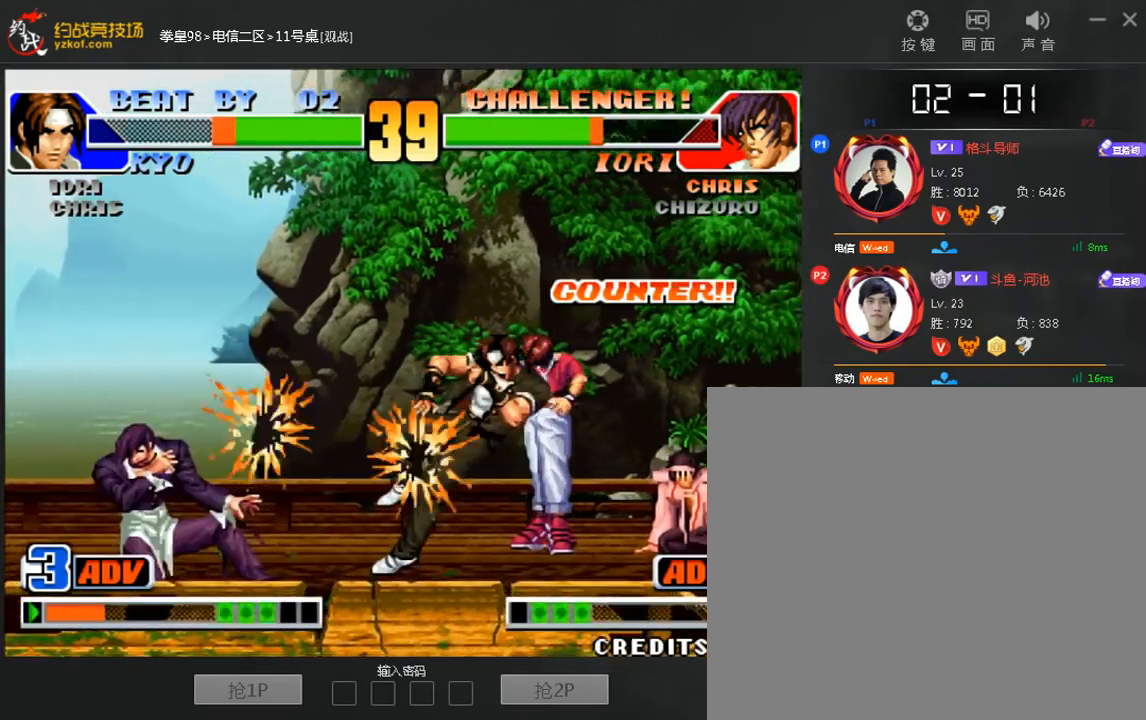
{"dt_ms": 520, "buttons": [], "left_stick": "center", "events": [[160, "left_stick", "center"], [360, "left_stick", "right"], [520, "left_stick", "center"]]}
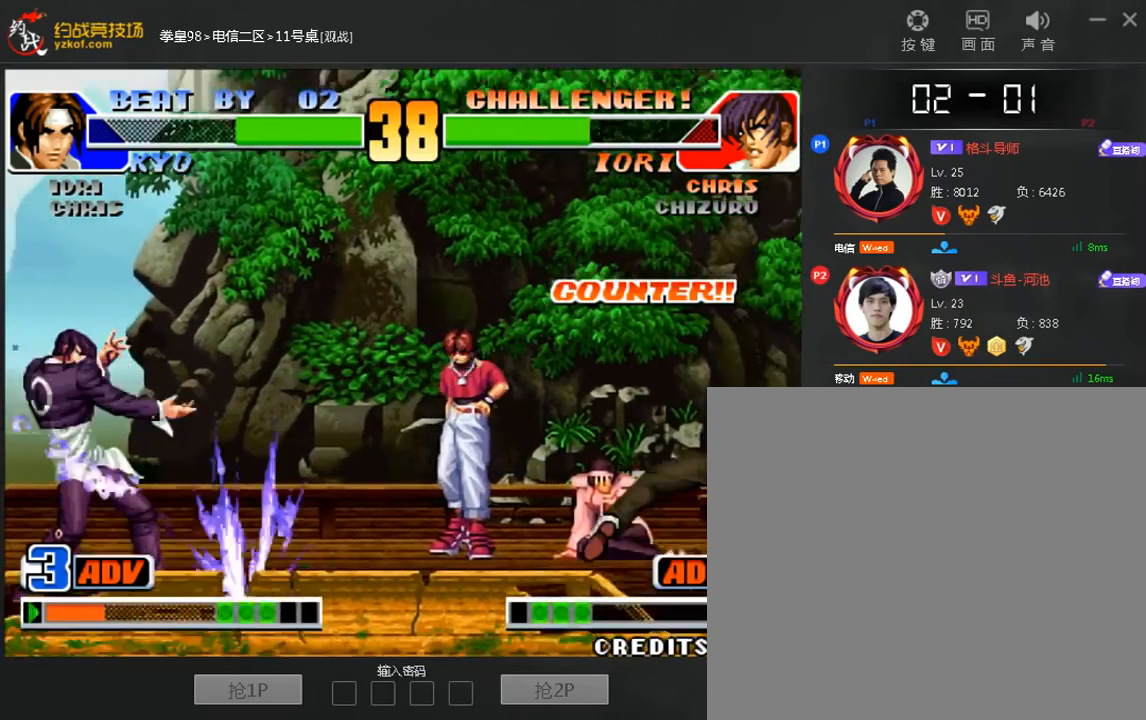
{"dt_ms": 480, "buttons": [], "left_stick": "down-right", "events": [[360, "left_stick", "up"], [440, "left_stick", "down-right"]]}
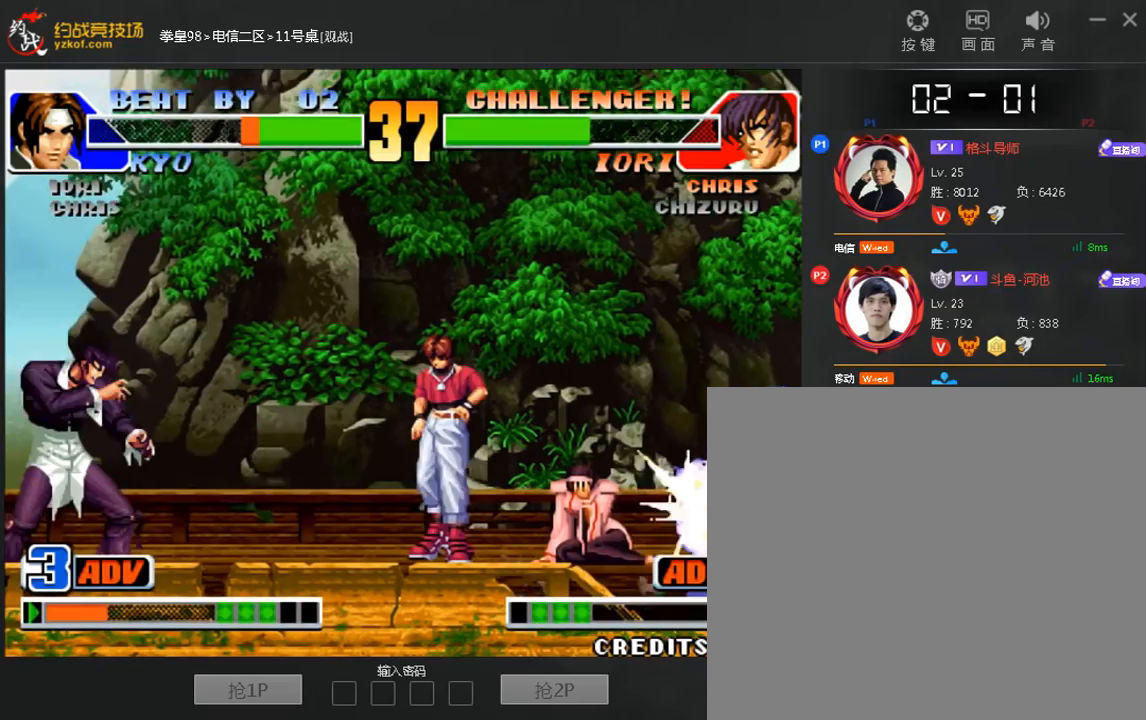
{"dt_ms": 520, "buttons": [], "left_stick": "left", "events": [[80, "left_stick", "center"], [480, "left_stick", "left"]]}
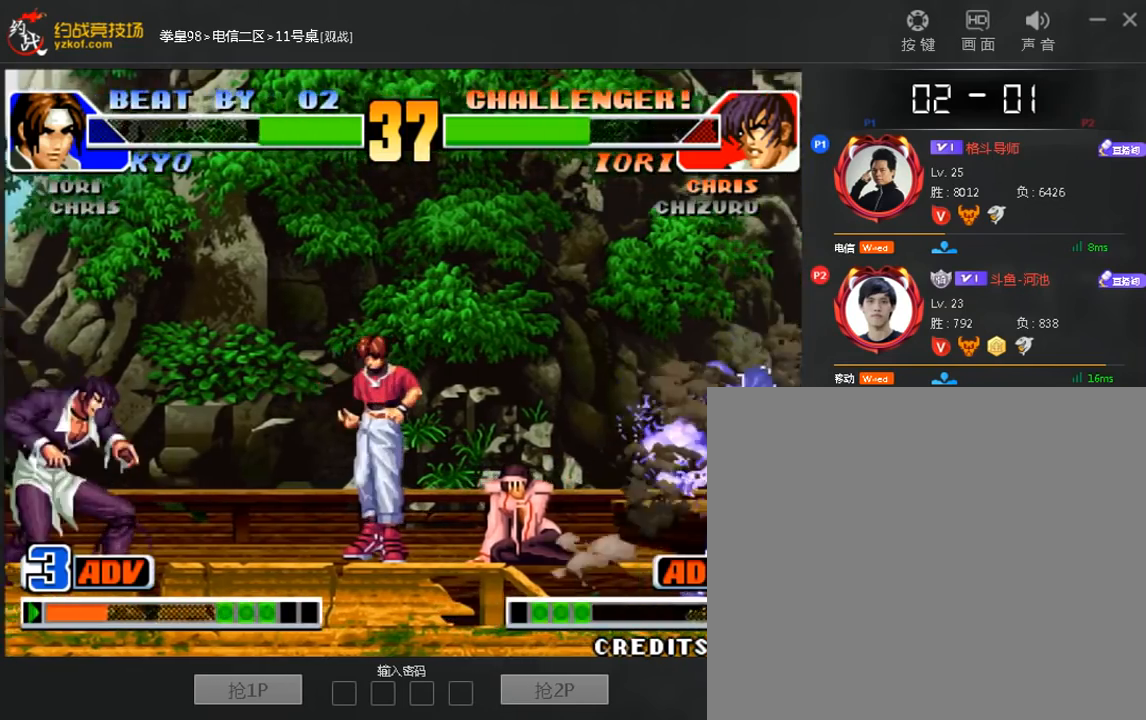
{"dt_ms": 480, "buttons": [], "left_stick": "center", "events": [[160, "left_stick", "down"], [240, "left_stick", "down-left"], [320, "C", "down"], [440, "C", "up"], [440, "left_stick", "center"]]}
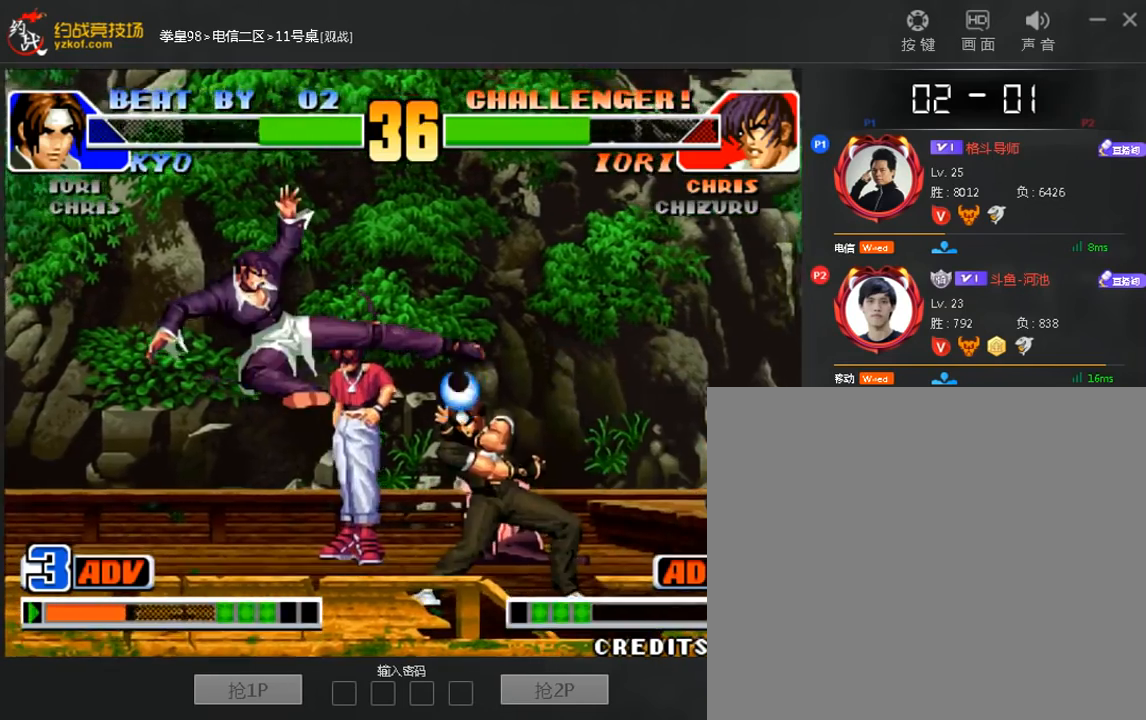
{"dt_ms": 520, "buttons": [], "left_stick": "center", "events": []}
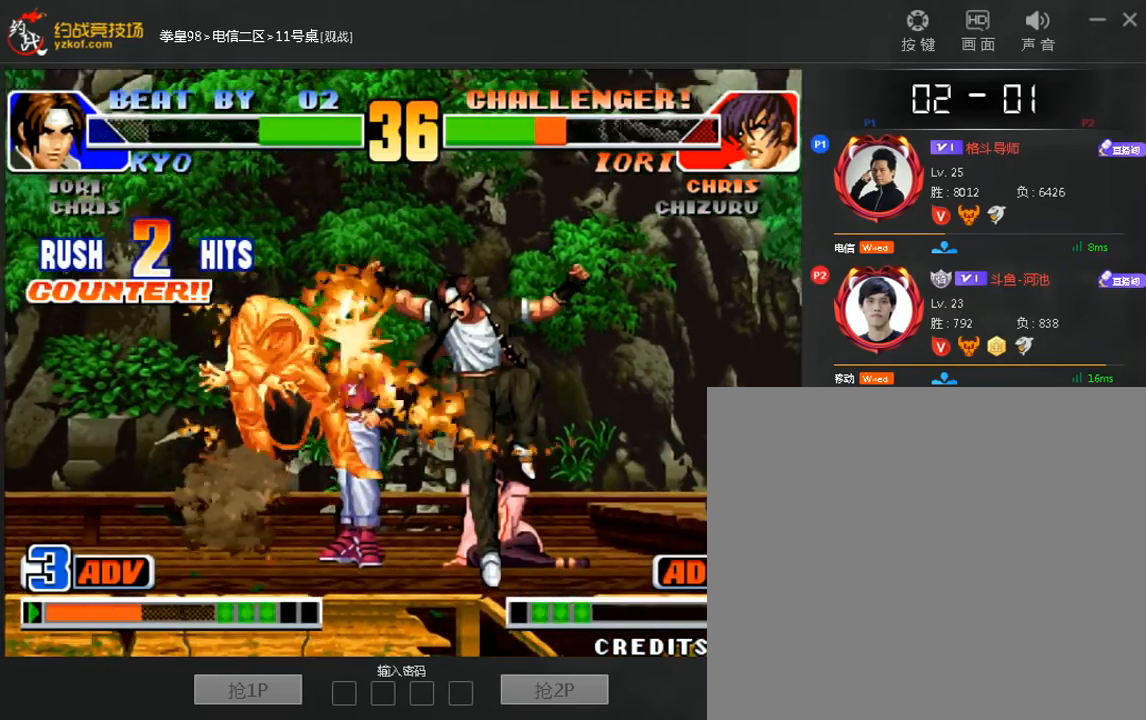
{"dt_ms": 480, "buttons": [], "left_stick": "center", "events": []}
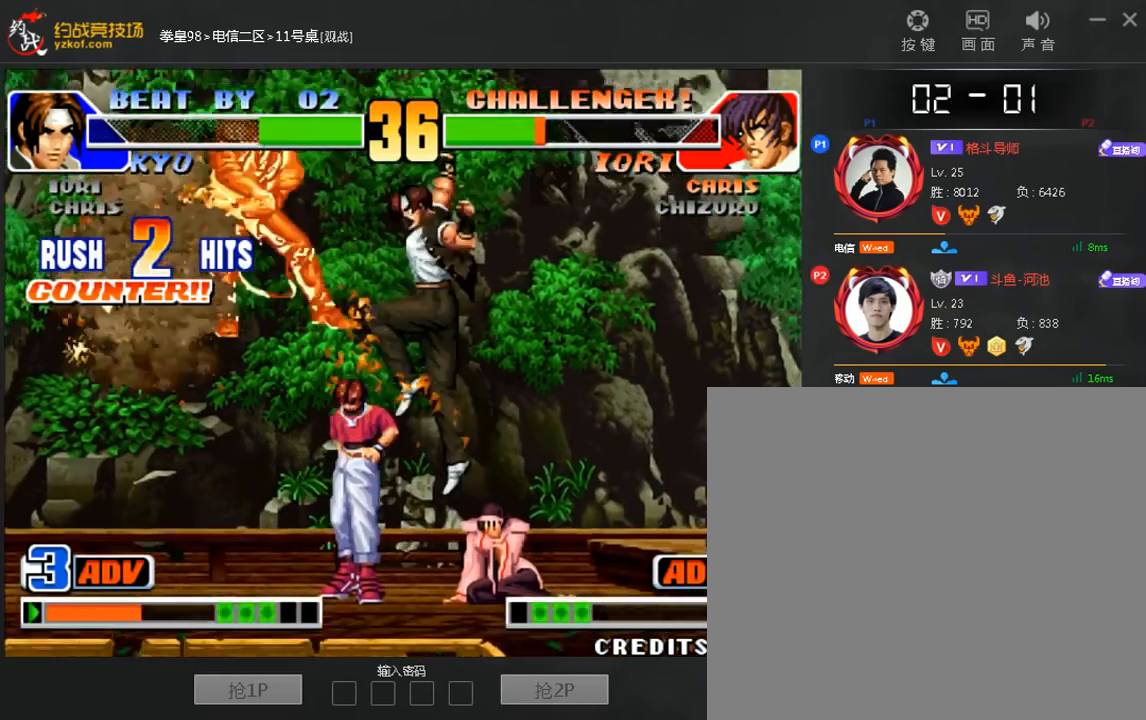
{"dt_ms": 520, "buttons": [], "left_stick": "center", "events": []}
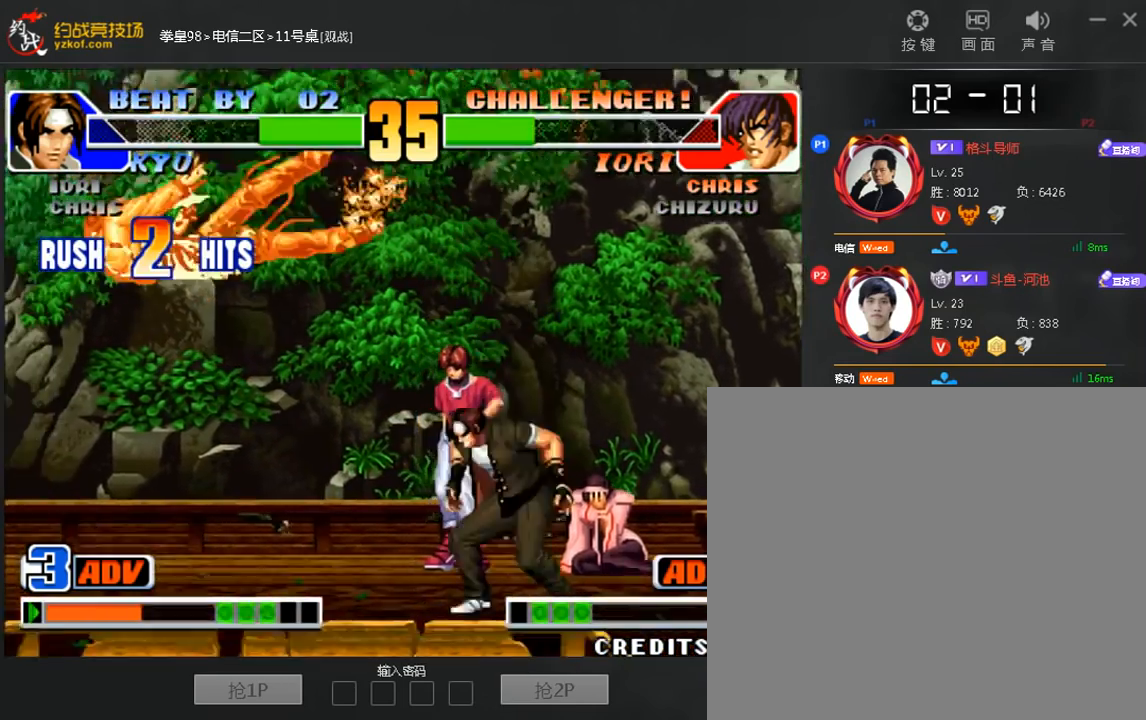
{"dt_ms": 480, "buttons": [], "left_stick": "center", "events": [[40, "left_stick", "down"], [160, "left_stick", "left"], [240, "C", "down"], [320, "C", "up"], [480, "left_stick", "center"]]}
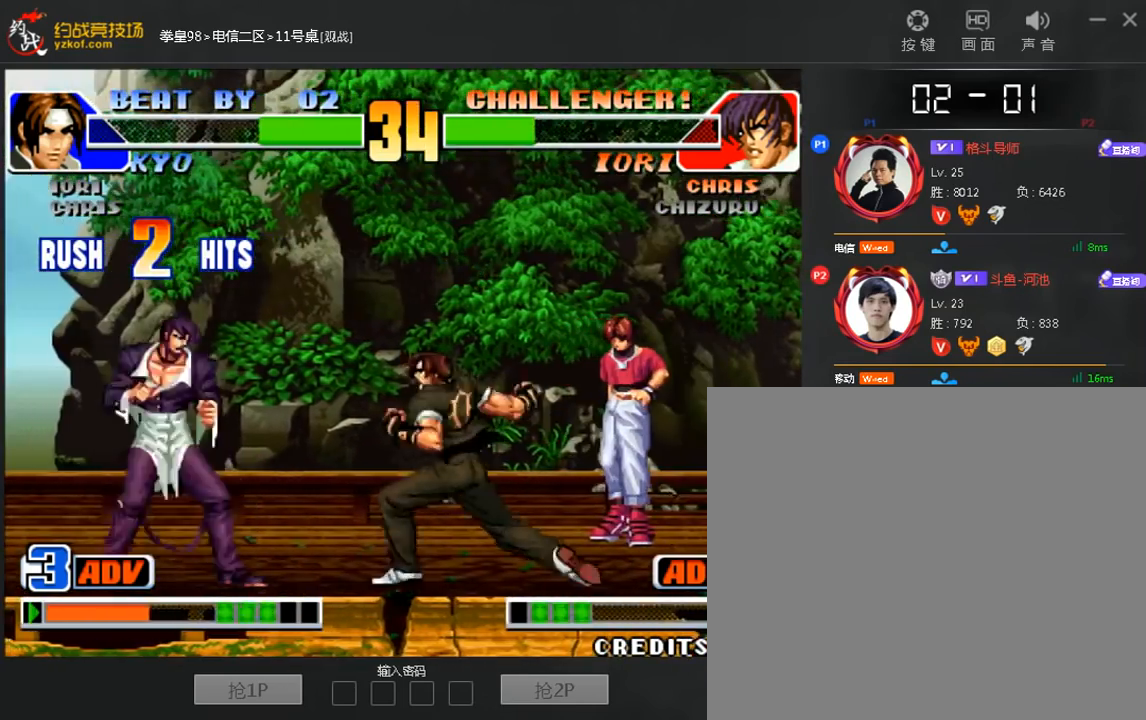
{"dt_ms": 520, "buttons": [], "left_stick": "center", "events": [[120, "left_stick", "right"], [280, "left_stick", "center"]]}
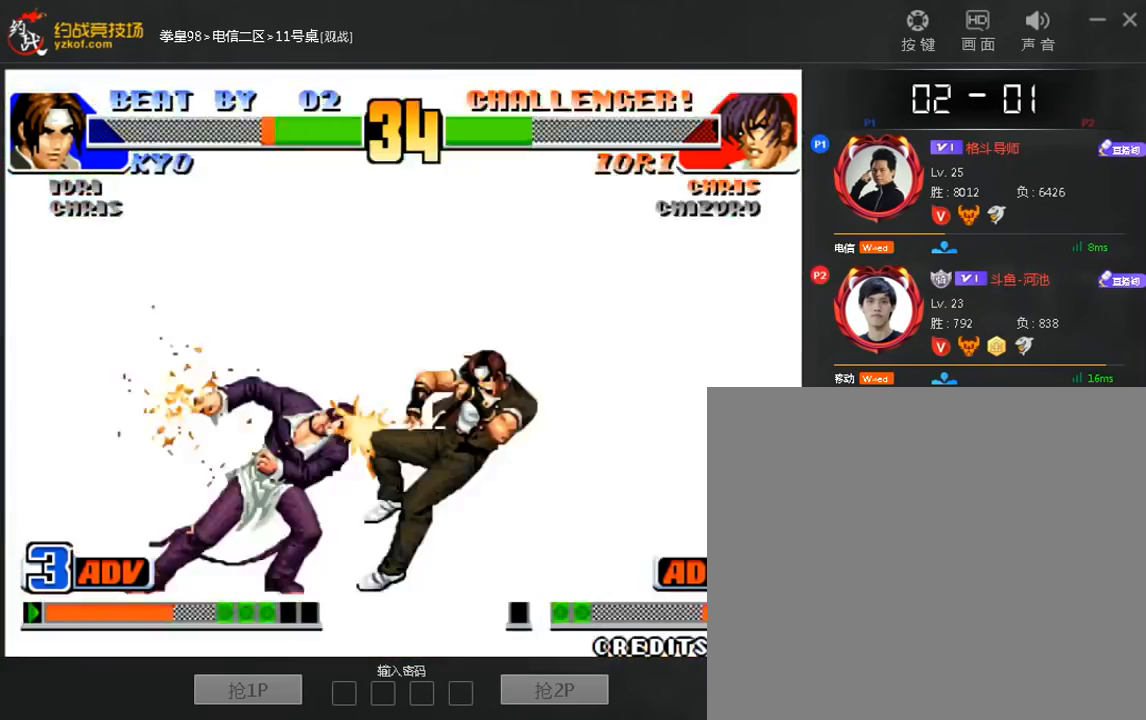
{"dt_ms": 480, "buttons": [], "left_stick": "right", "events": [[480, "left_stick", "right"]]}
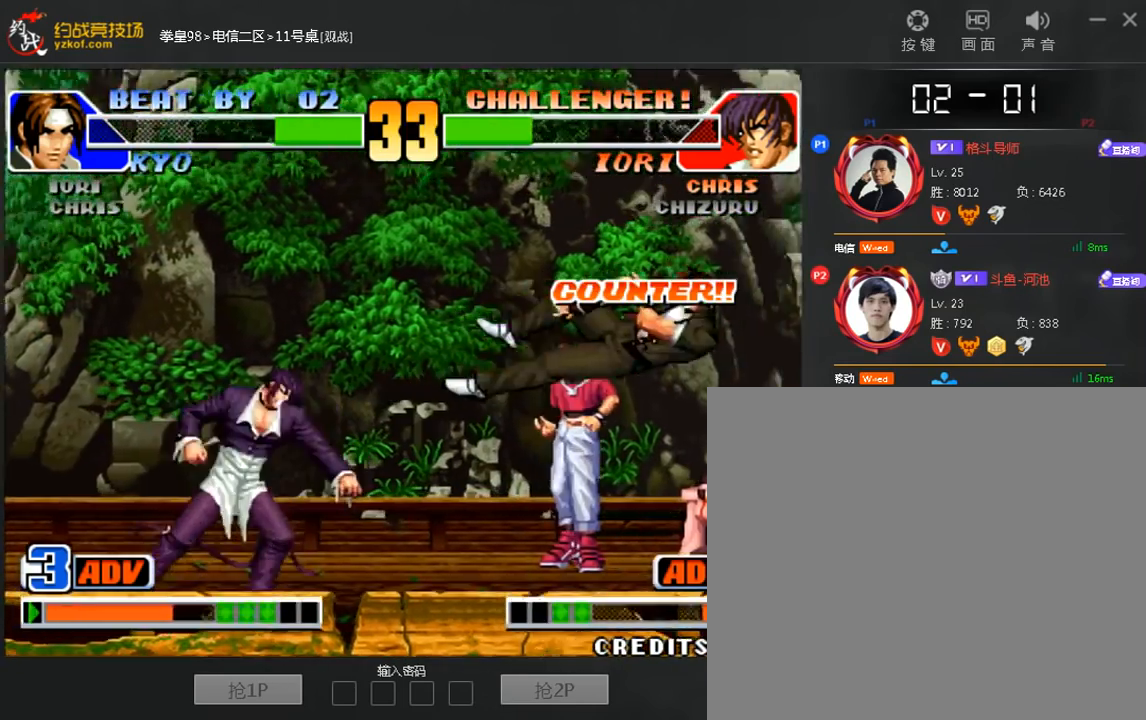
{"dt_ms": 520, "buttons": [], "left_stick": "left"}
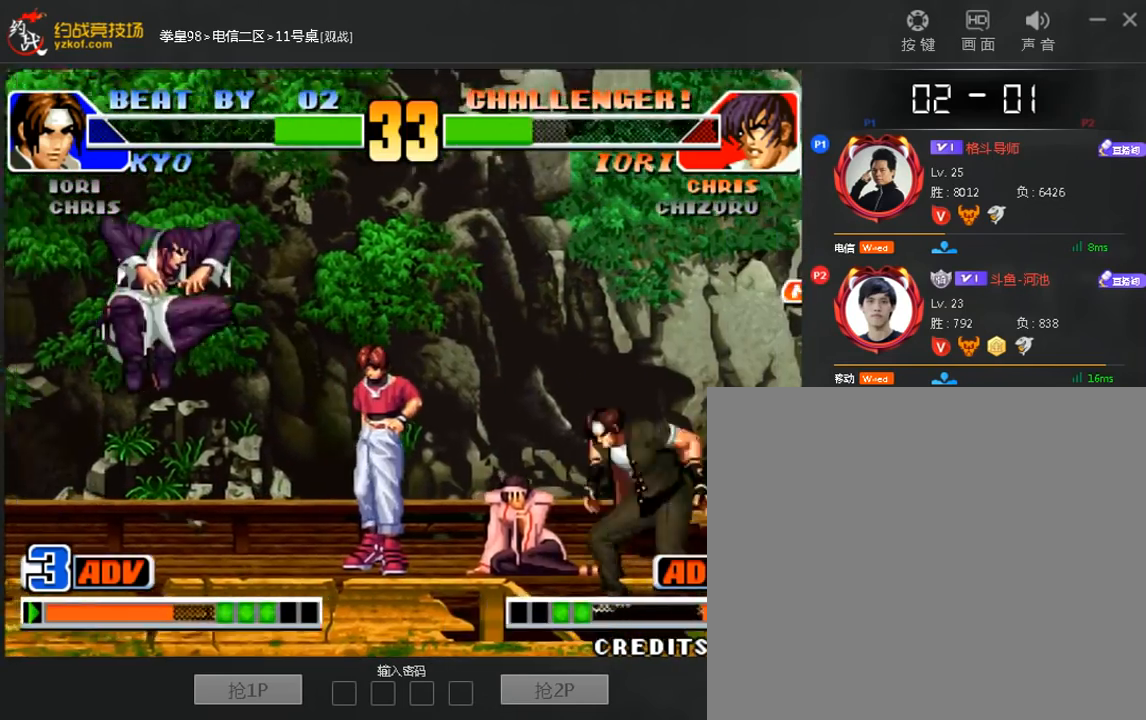
{"dt_ms": 480, "buttons": [], "left_stick": "down-right", "events": [[80, "left_stick", "down-right"], [280, "left_stick", "left"], [400, "left_stick", "down-right"]]}
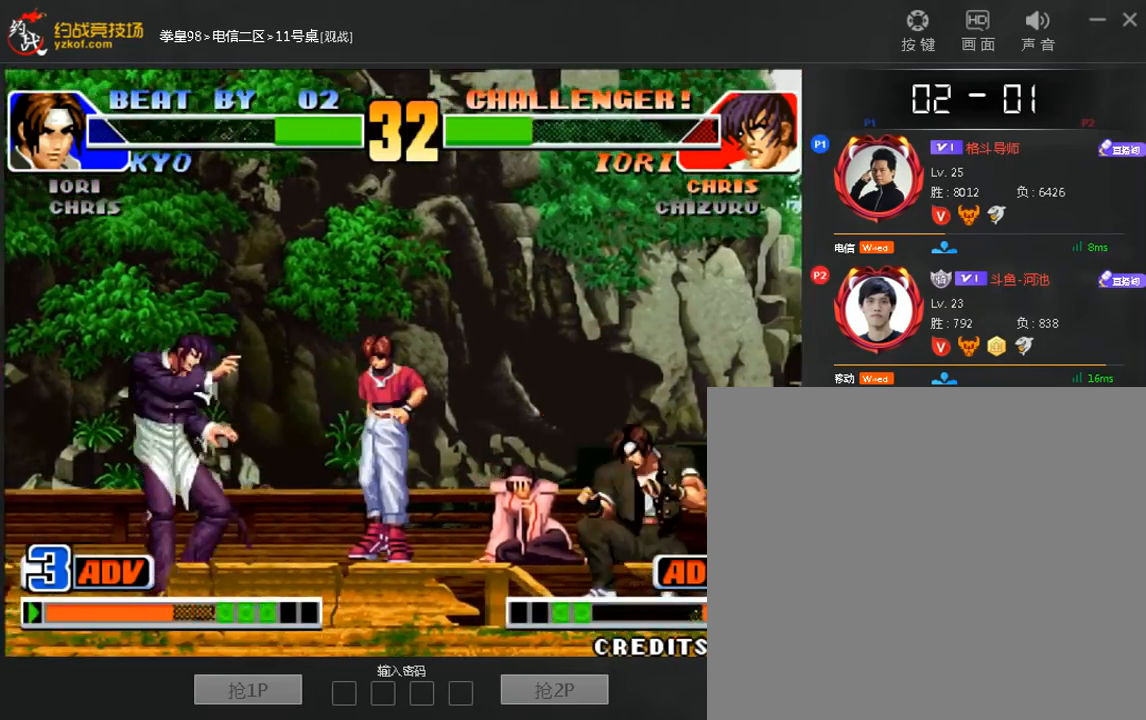
{"dt_ms": 520, "buttons": [], "left_stick": "down-right", "events": [[120, "left_stick", "center"], [320, "B", "down"], [400, "B", "up"], [480, "left_stick", "down-right"]]}
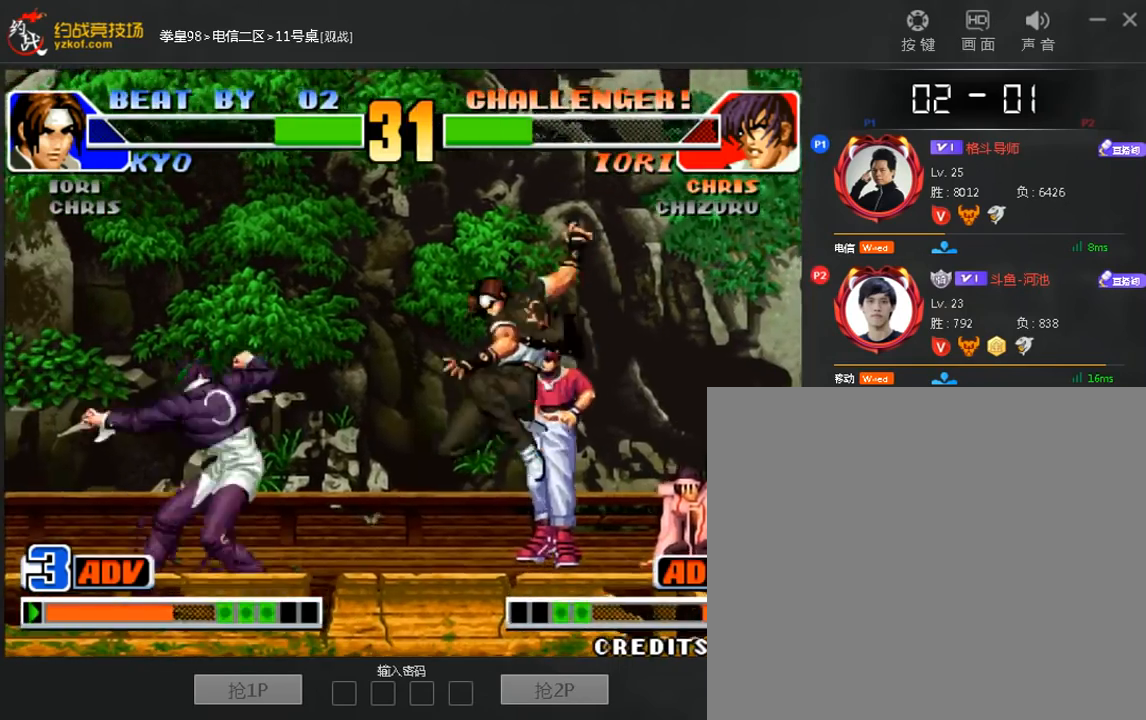
{"dt_ms": 480, "buttons": [], "left_stick": "left", "events": [[480, "left_stick", "left"]]}
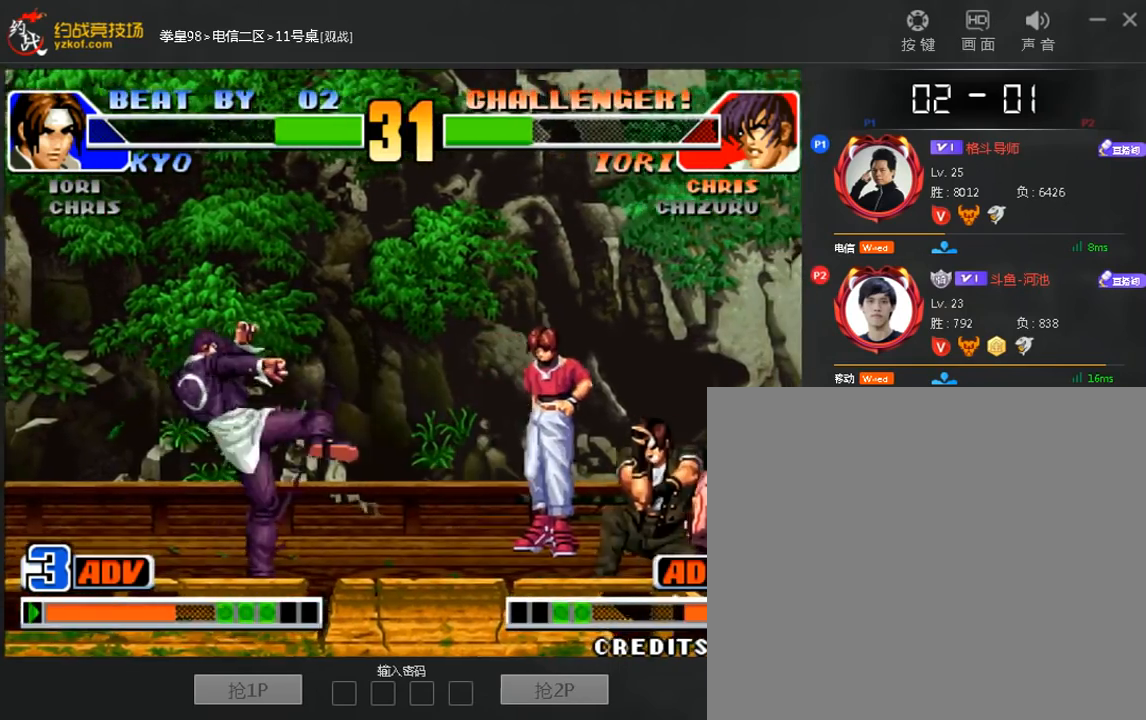
{"dt_ms": 520, "buttons": [], "left_stick": "center"}
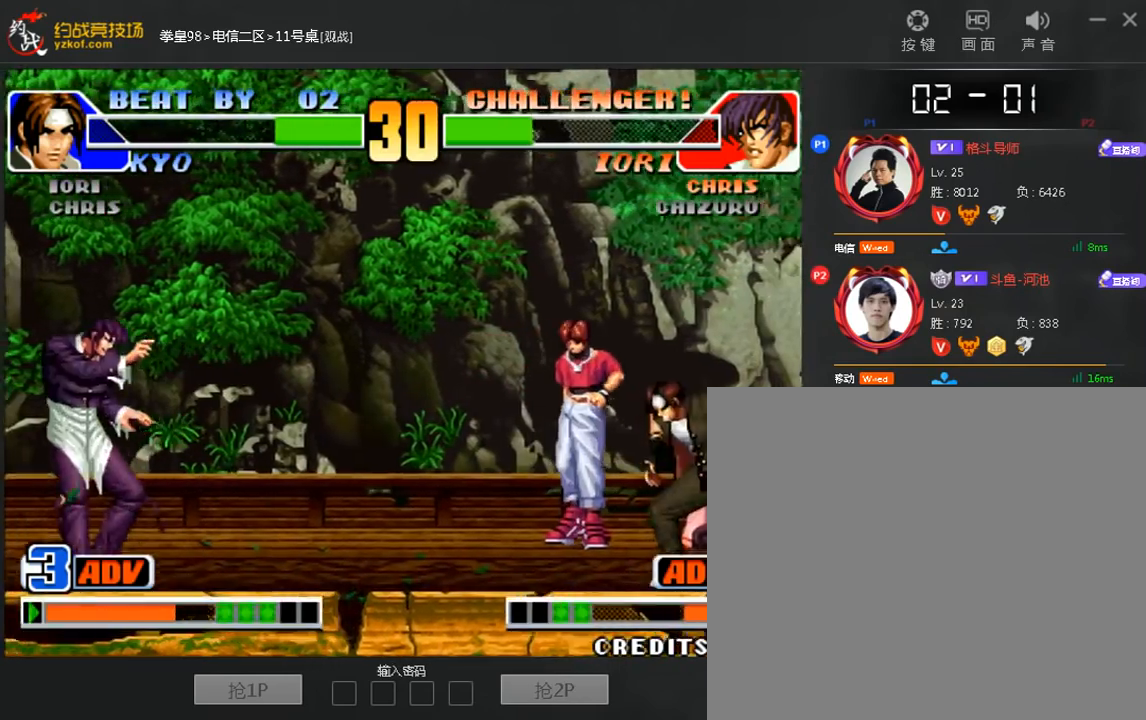
{"dt_ms": 480, "buttons": [], "left_stick": "right", "events": [[280, "left_stick", "right"]]}
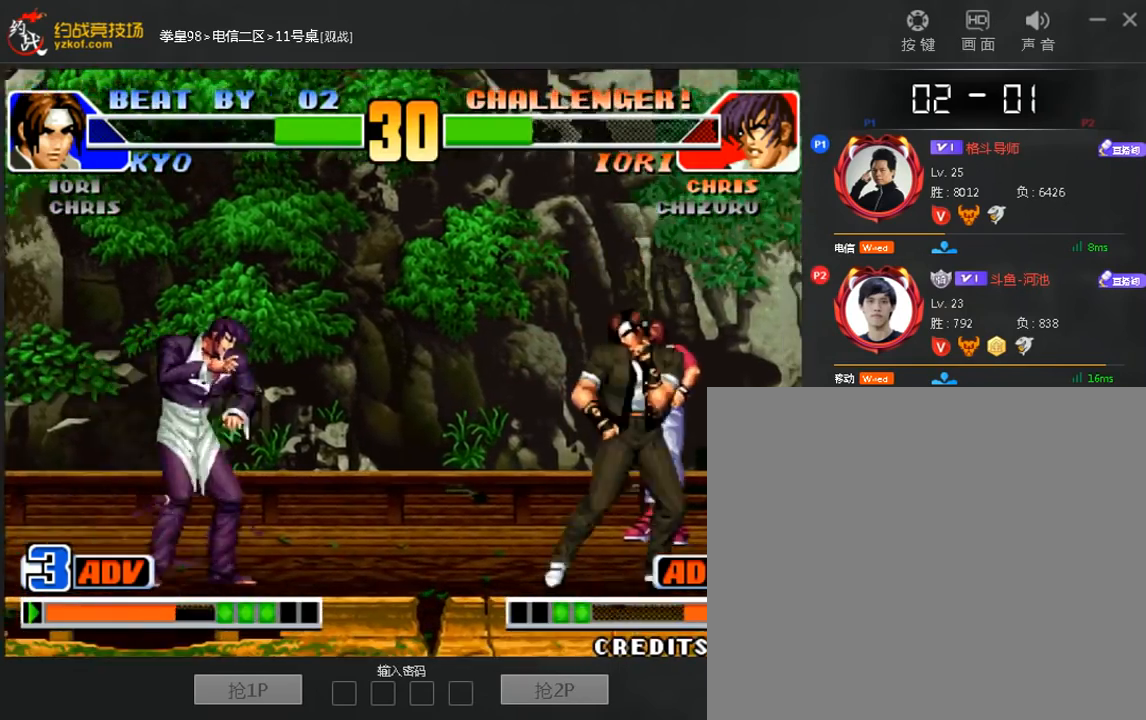
{"dt_ms": 520, "buttons": [], "left_stick": "center", "events": [[200, "left_stick", "center"]]}
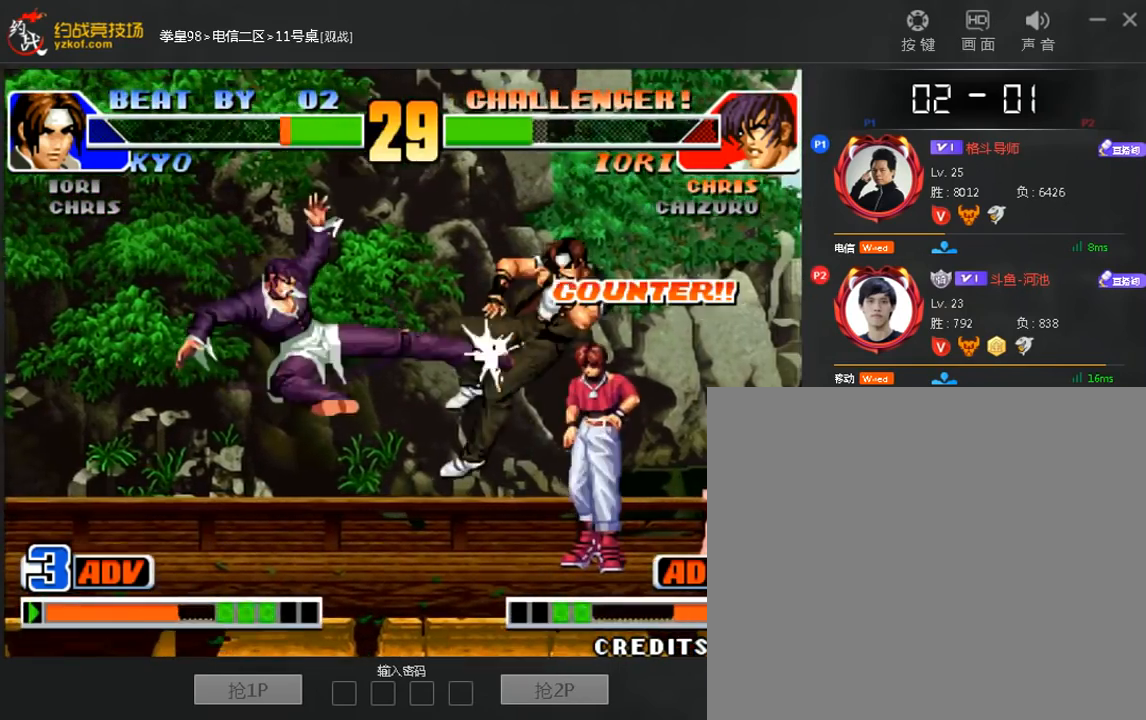
{"dt_ms": 480, "buttons": [], "left_stick": "center", "events": [[80, "left_stick", "down-right"], [240, "left_stick", "center"]]}
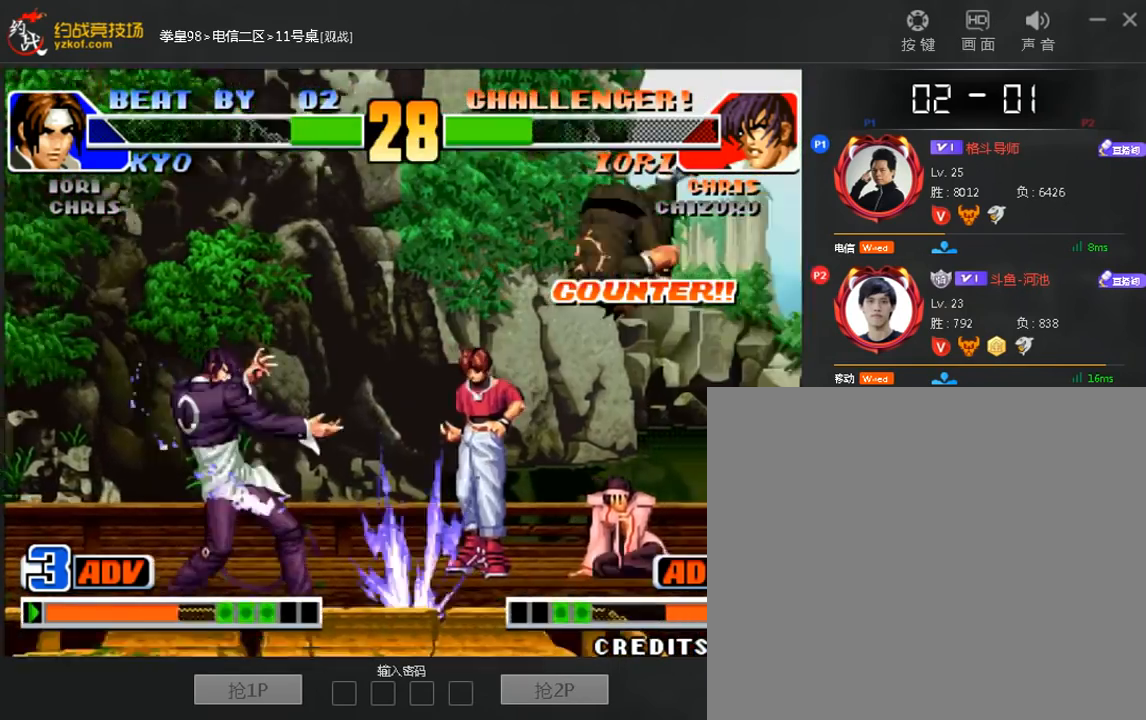
{"dt_ms": 520, "buttons": [], "left_stick": "center", "events": [[120, "left_stick", "right"], [440, "left_stick", "center"]]}